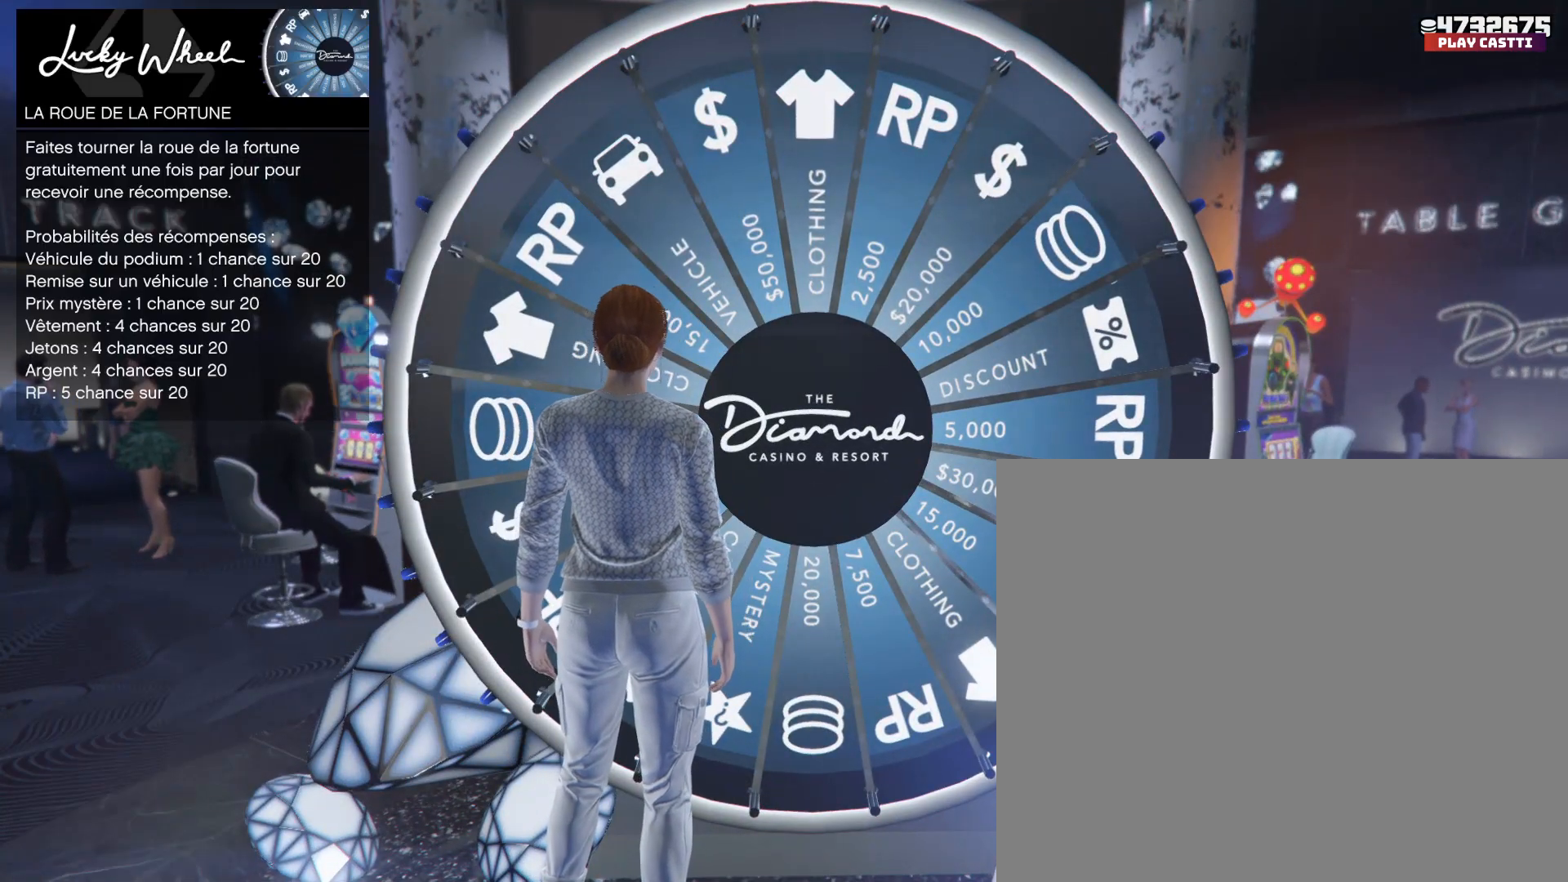
Gameplay with a controller (PlayStation layout); each line is a JSON object with the inputs held at the frame after it. "events" lists button and stick changes between this image and that frame as [ms after this image, input, new state], when the widget could be followed in between.
{"buttons": [], "left_stick": "center", "right_stick": "center", "events": []}
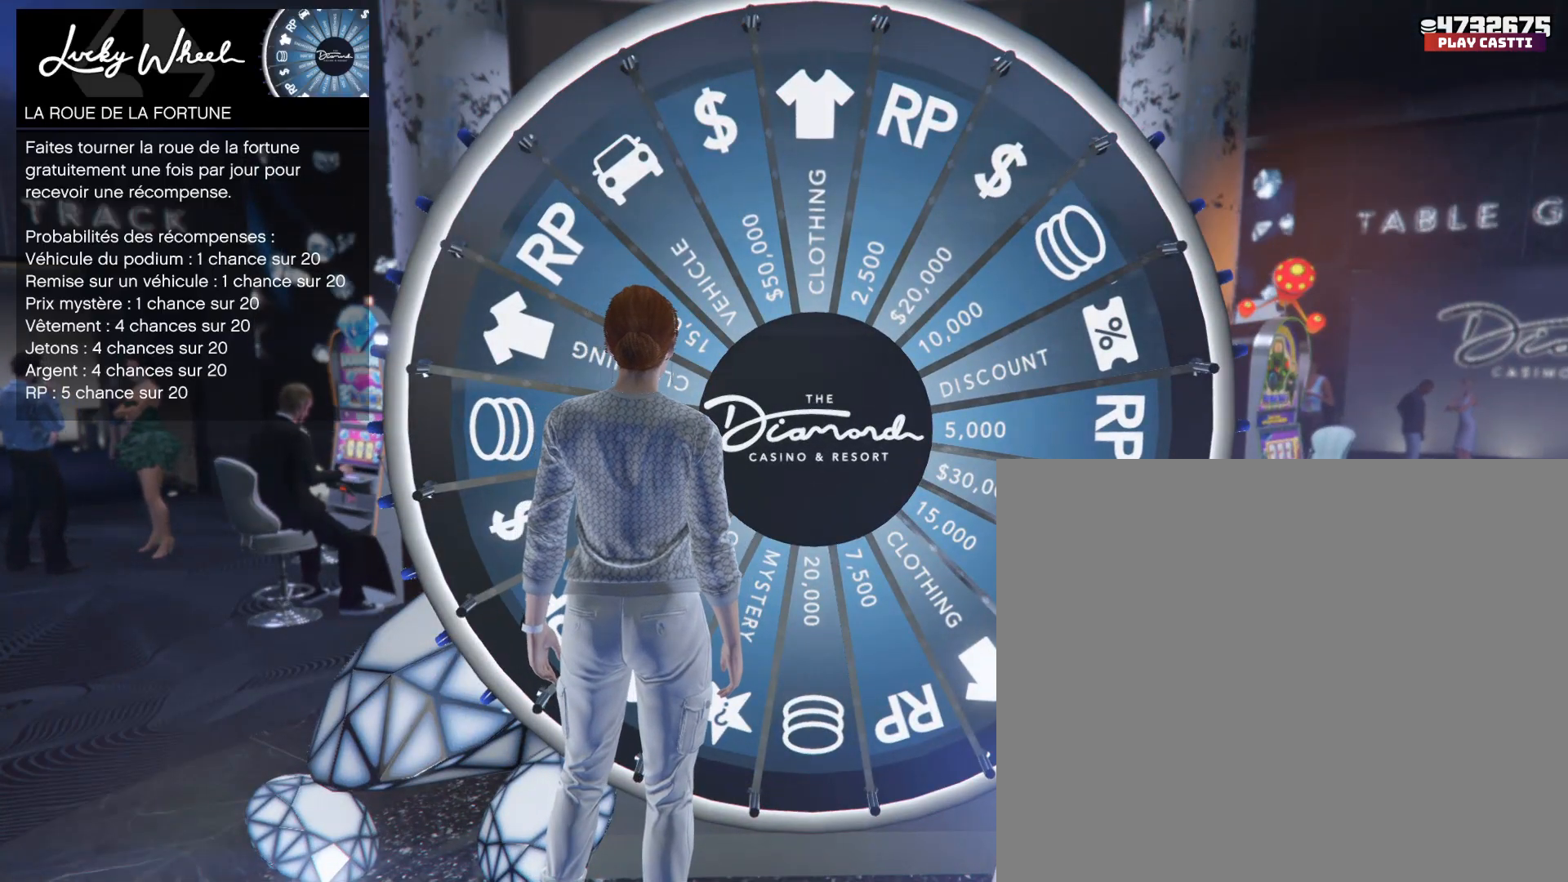
{"buttons": [], "left_stick": "center", "right_stick": "center", "events": []}
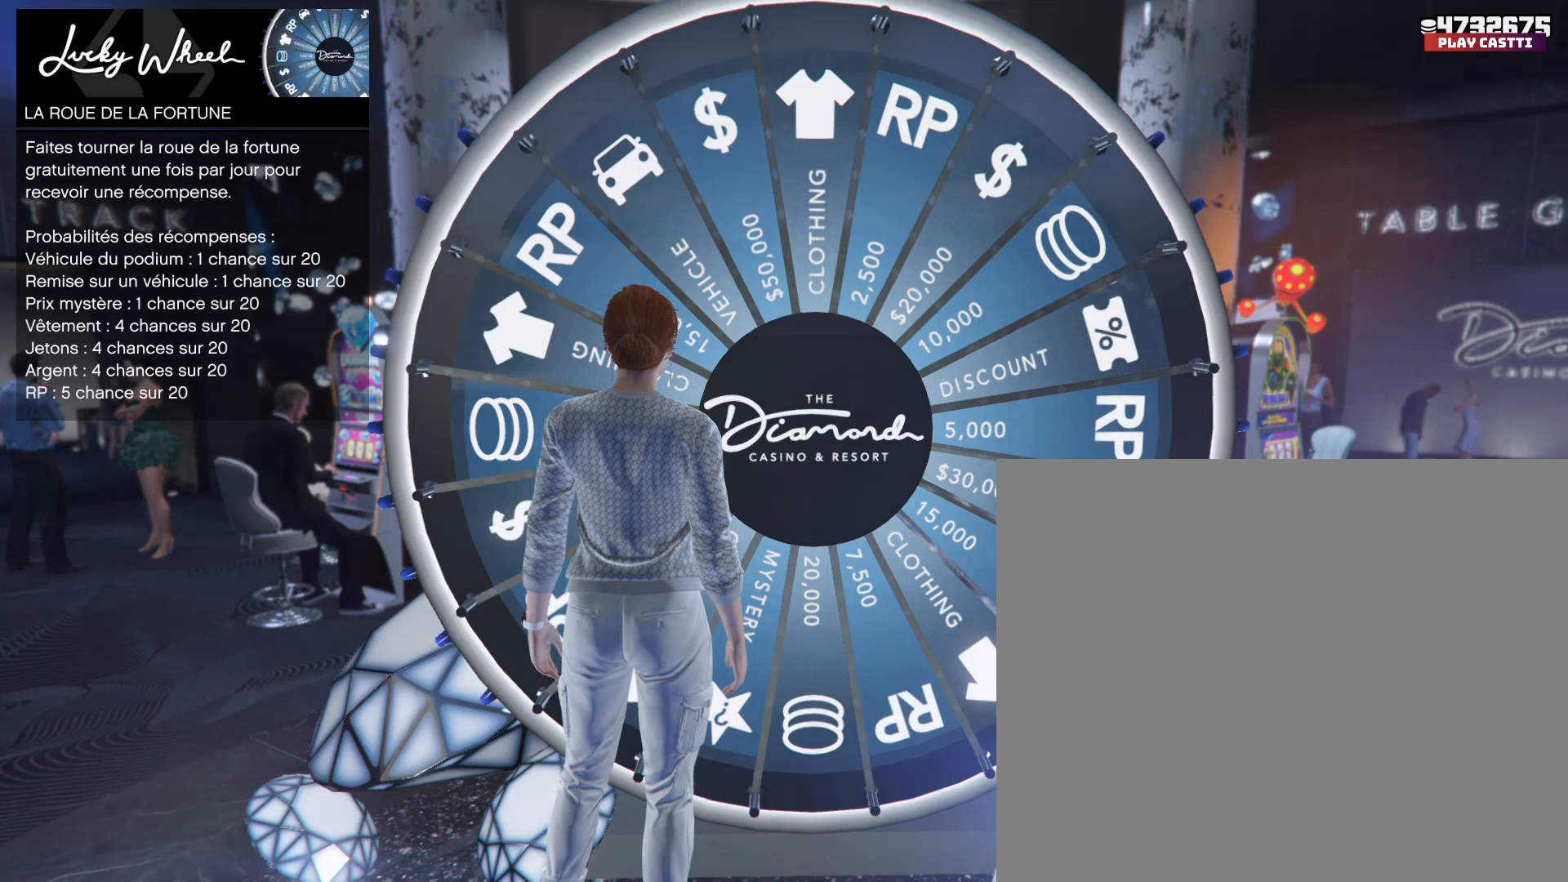
{"buttons": [], "left_stick": "center", "right_stick": "center", "events": [[133, "CROSS", "down"], [233, "CROSS", "up"]]}
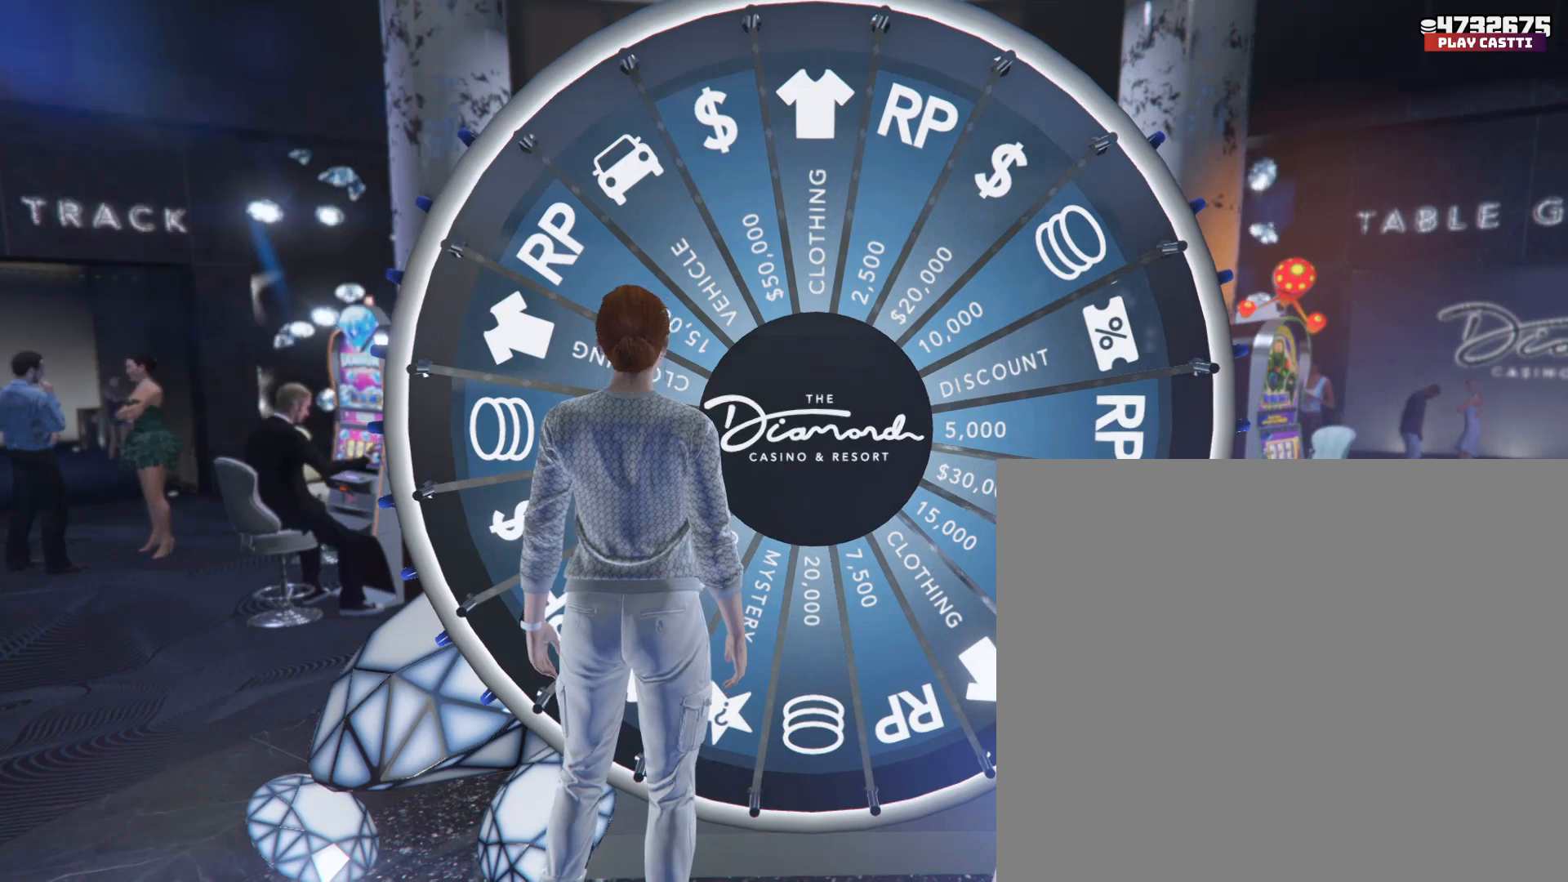
{"buttons": [], "left_stick": "center", "right_stick": "center", "events": []}
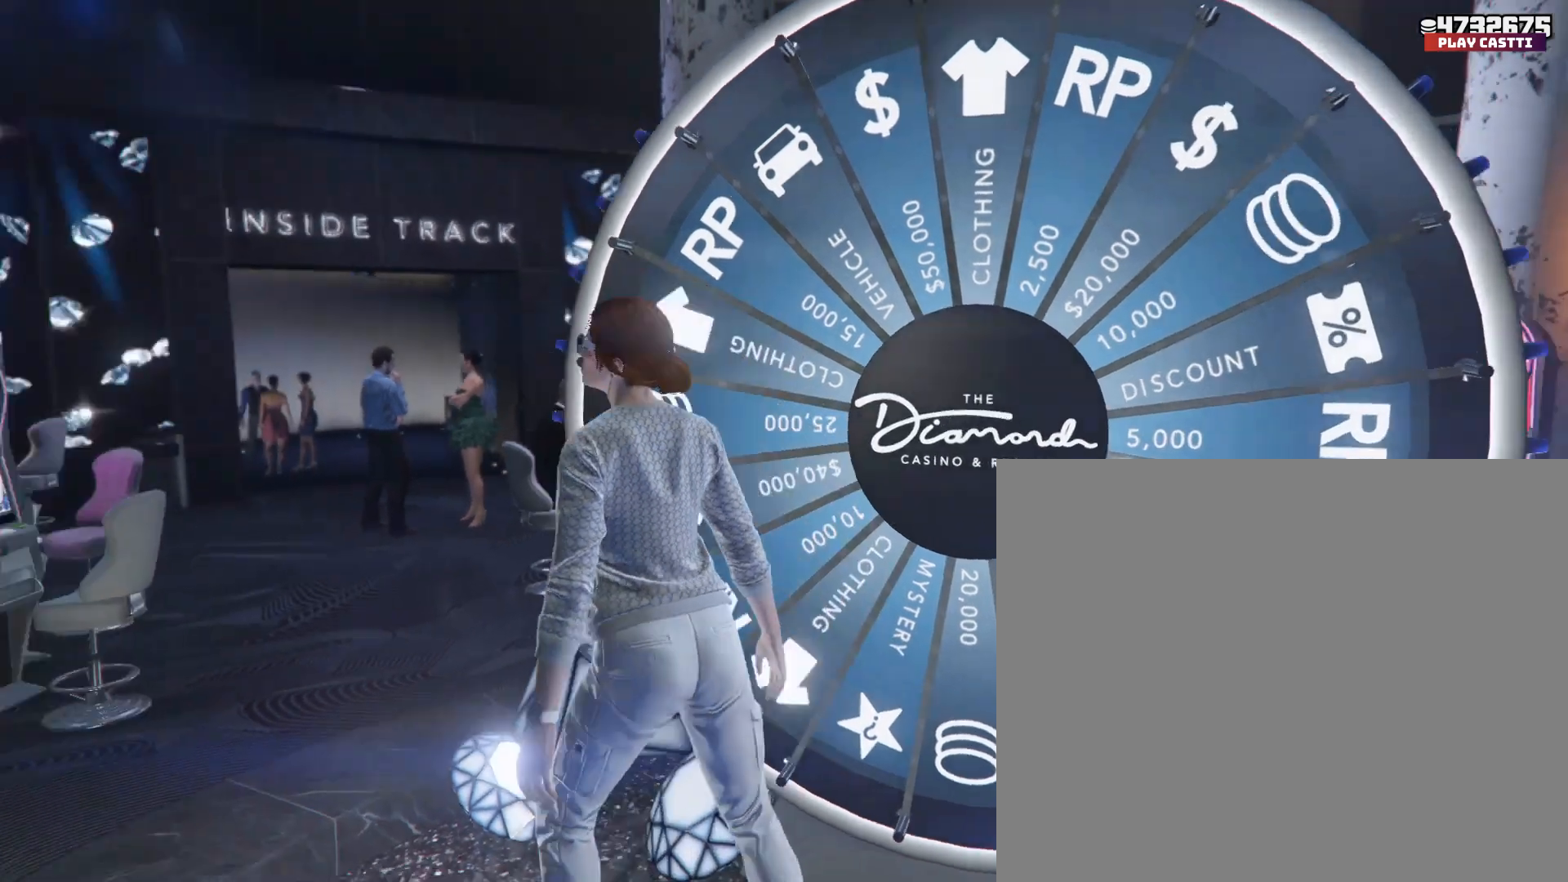
{"buttons": [], "left_stick": "center", "right_stick": "center", "events": []}
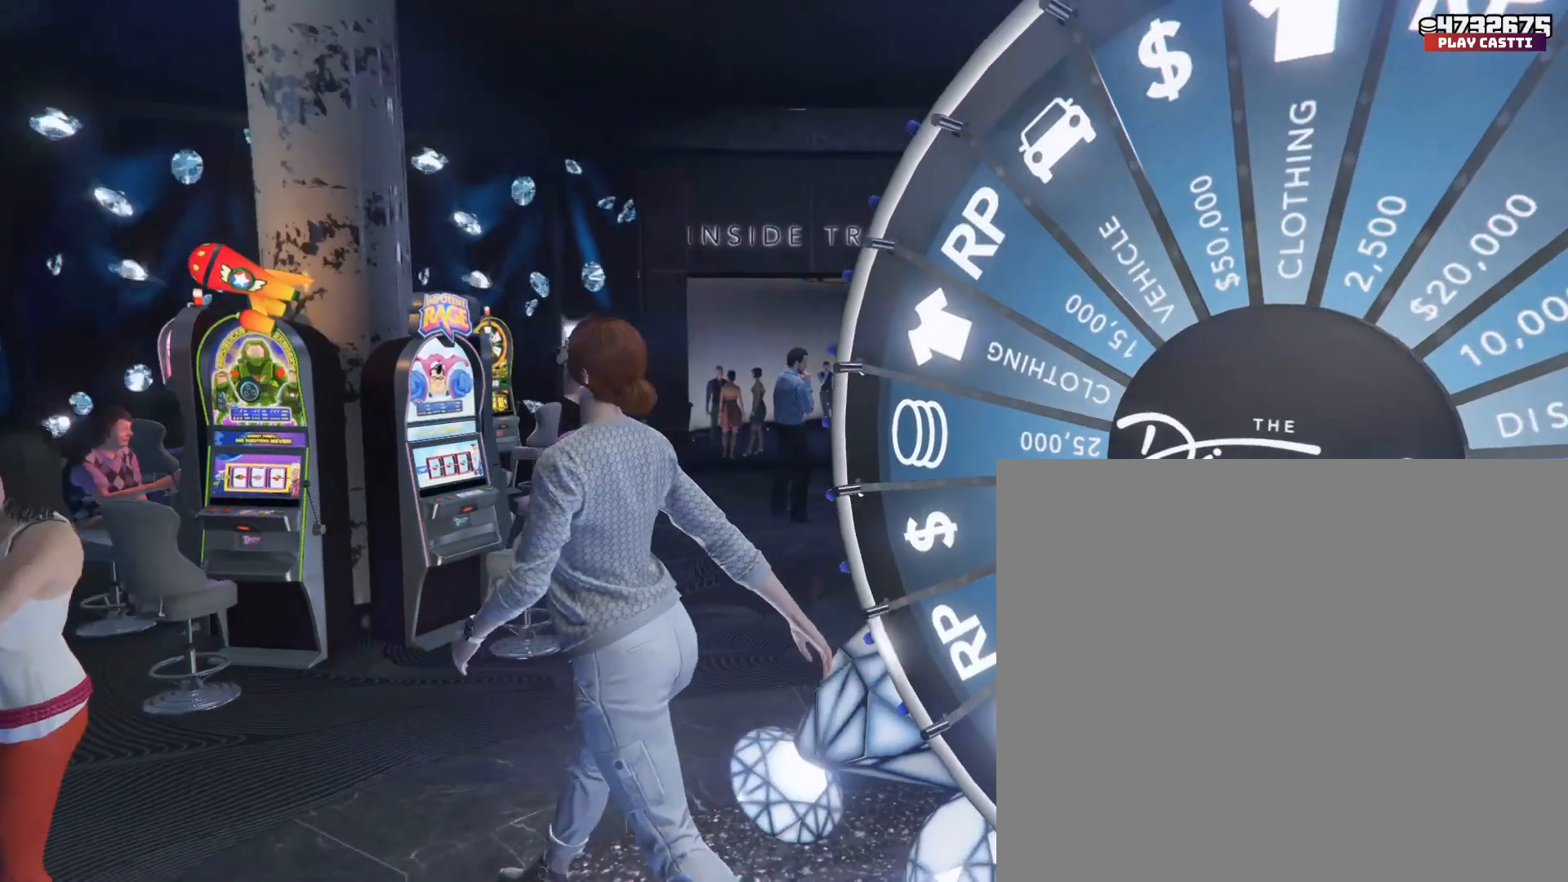
{"buttons": [], "left_stick": "center", "right_stick": "center", "events": []}
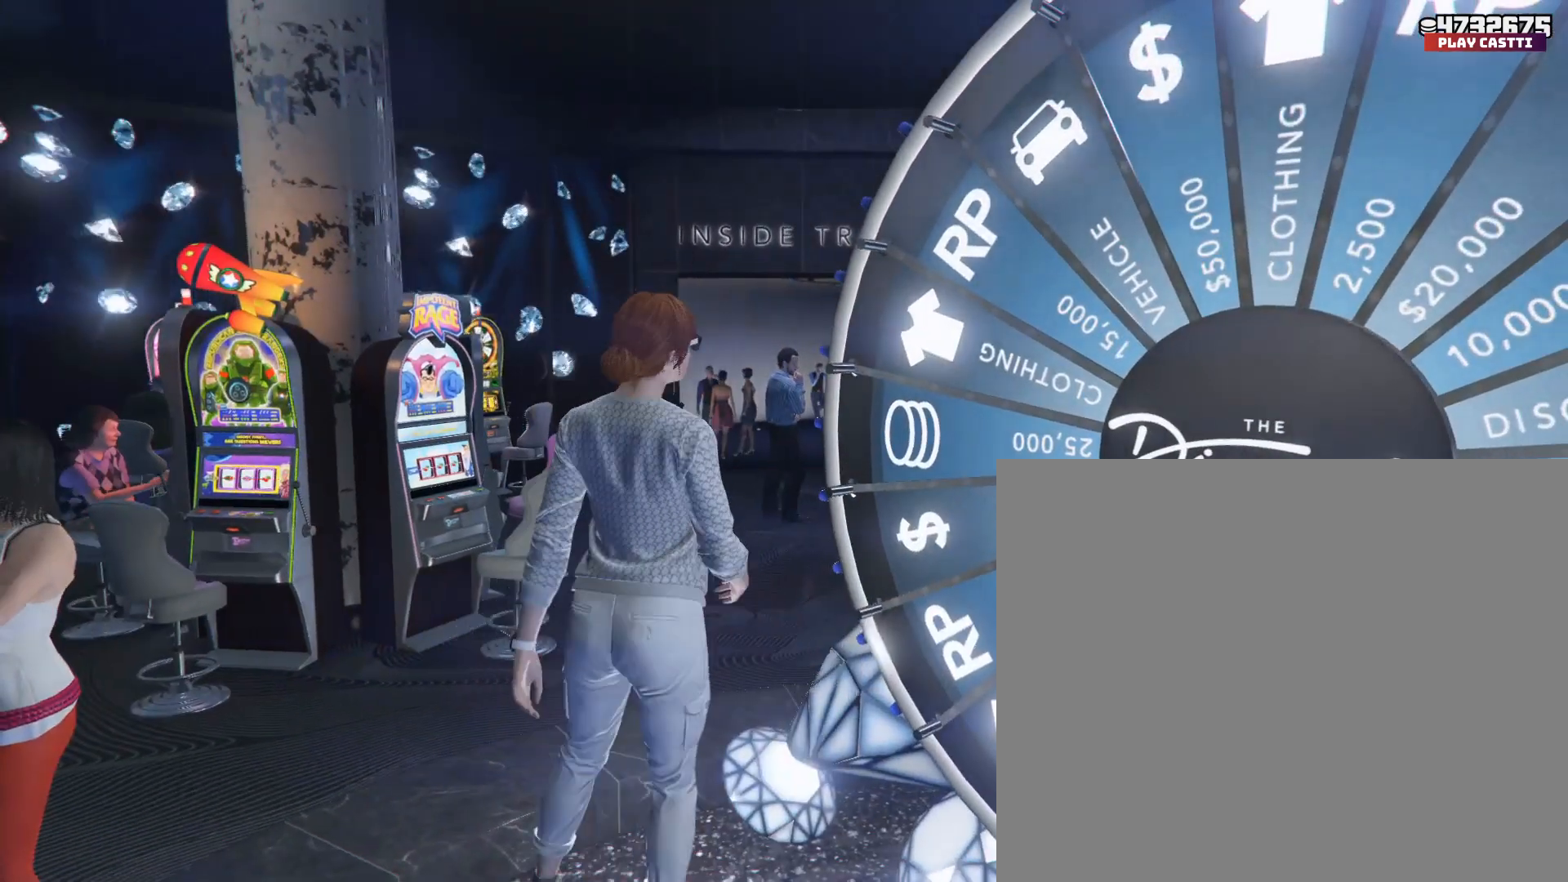
{"buttons": [], "left_stick": "center", "right_stick": "center", "events": []}
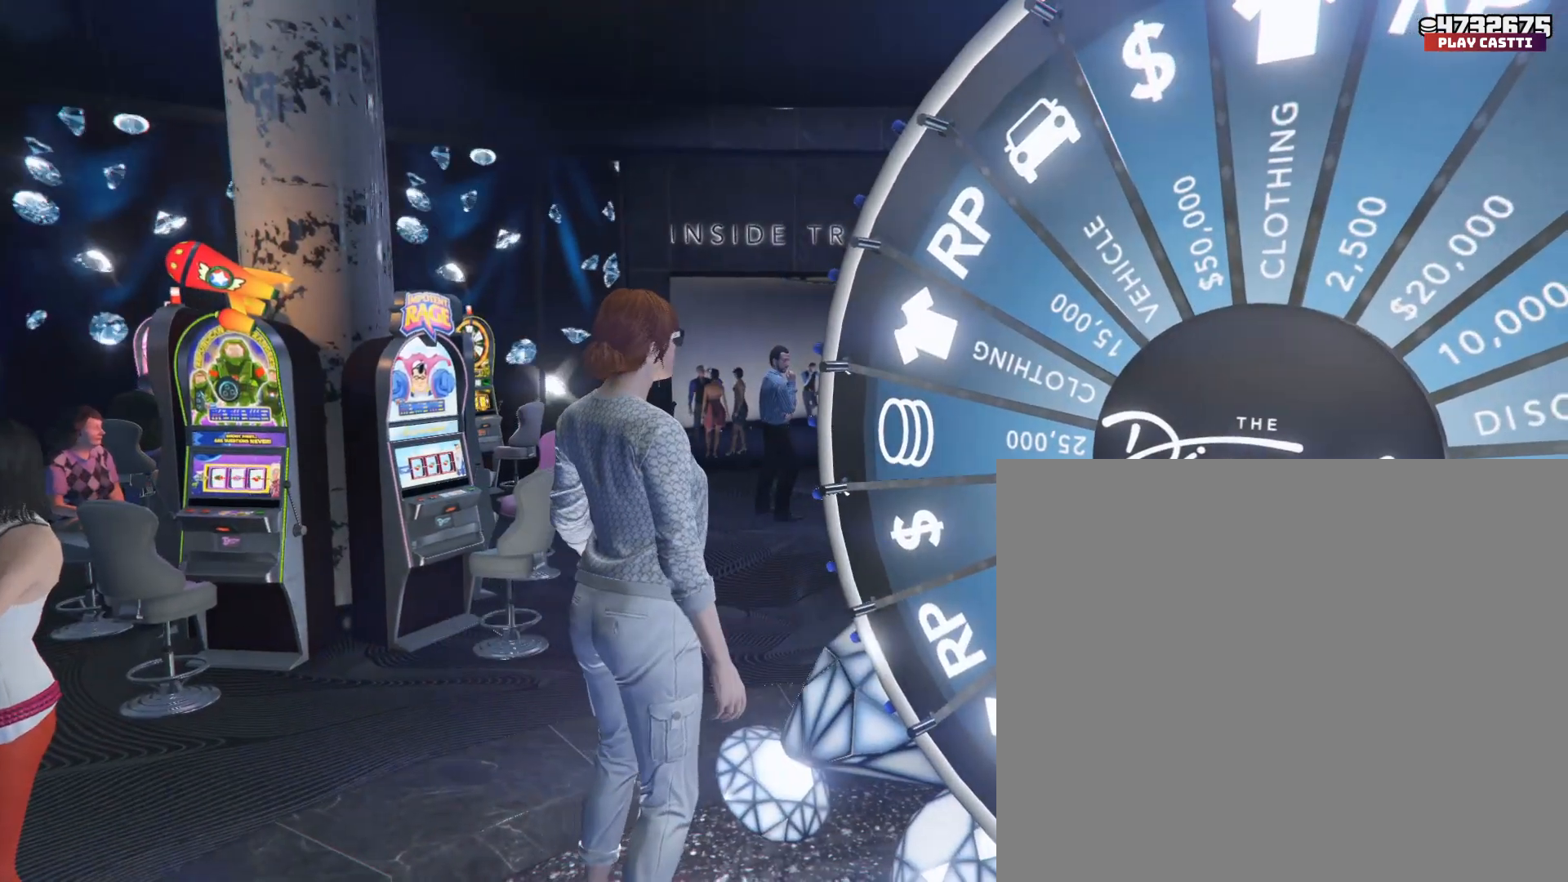
{"buttons": [], "left_stick": "center", "right_stick": "right", "events": [[433, "right_stick", "right"]]}
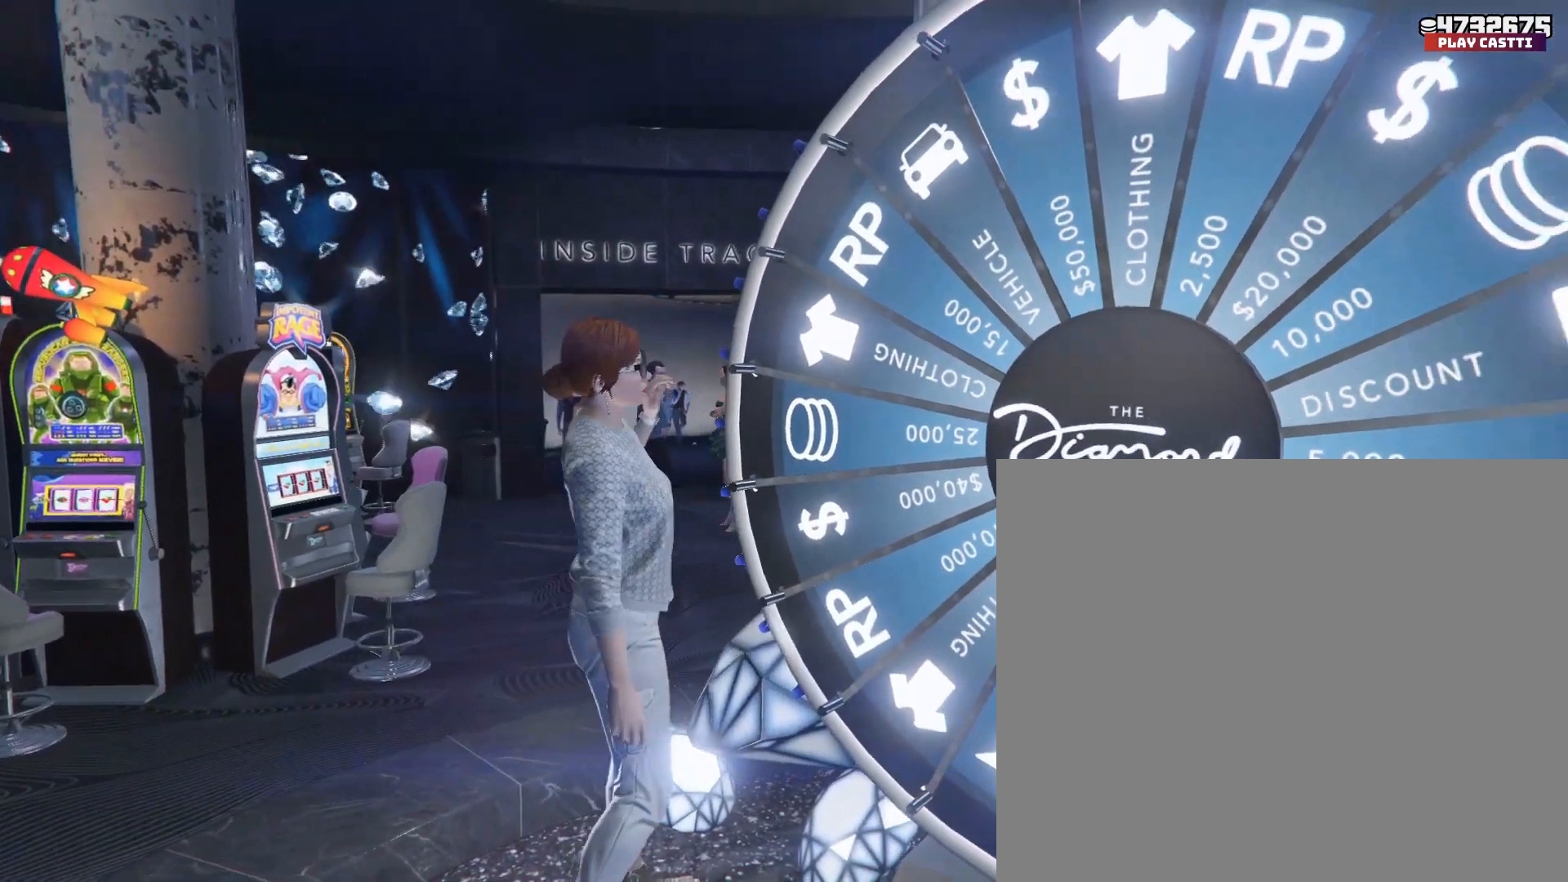
{"buttons": [], "left_stick": "center", "right_stick": "right", "events": []}
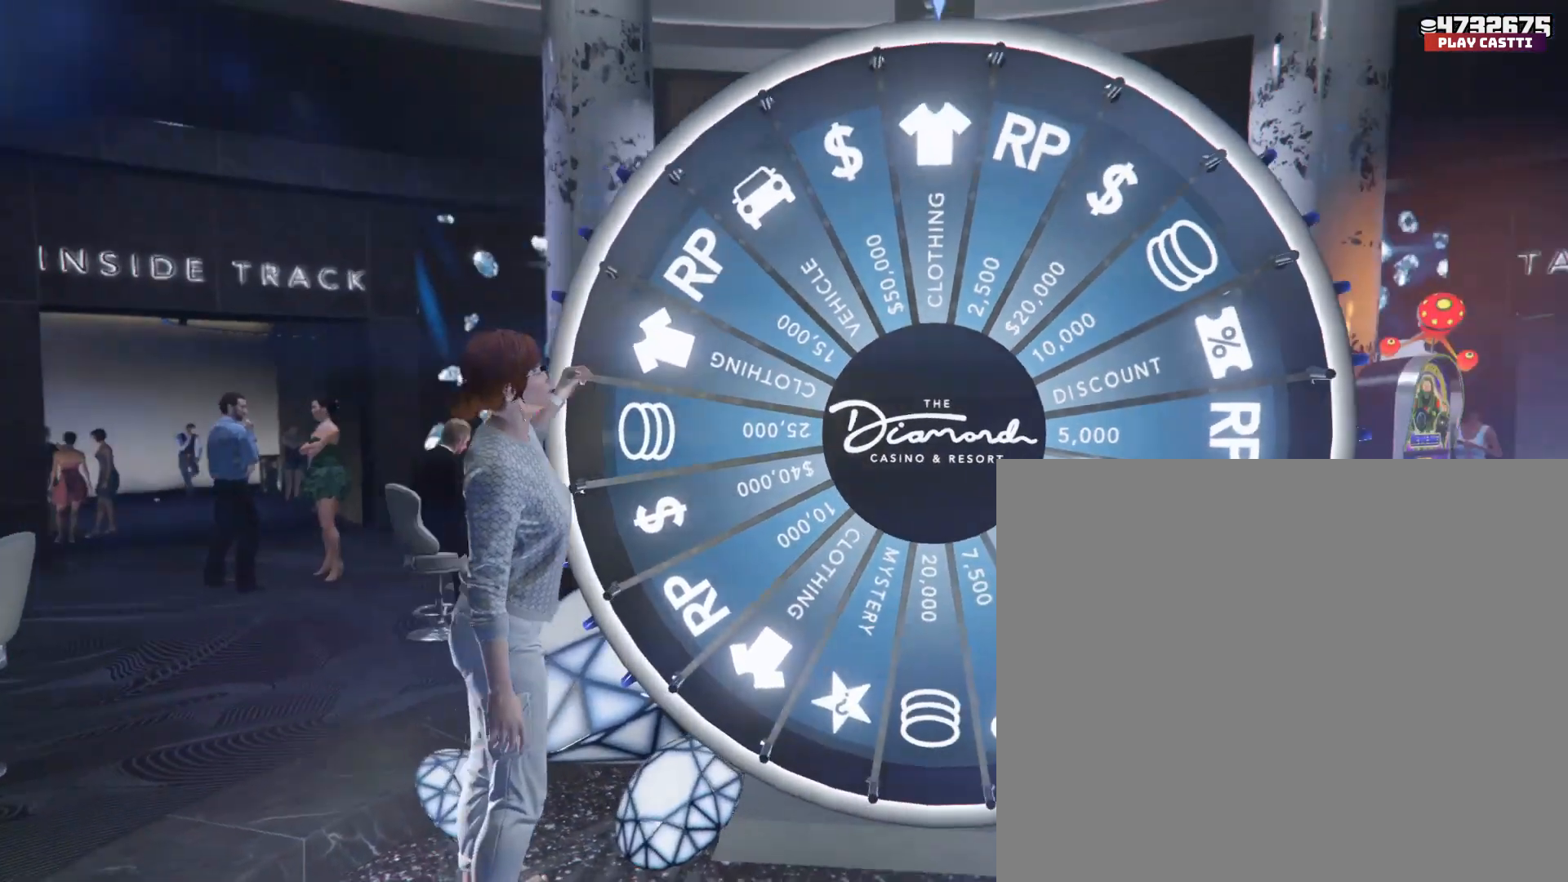
{"buttons": [], "left_stick": "center", "right_stick": "down-right", "events": [[400, "right_stick", "down-right"]]}
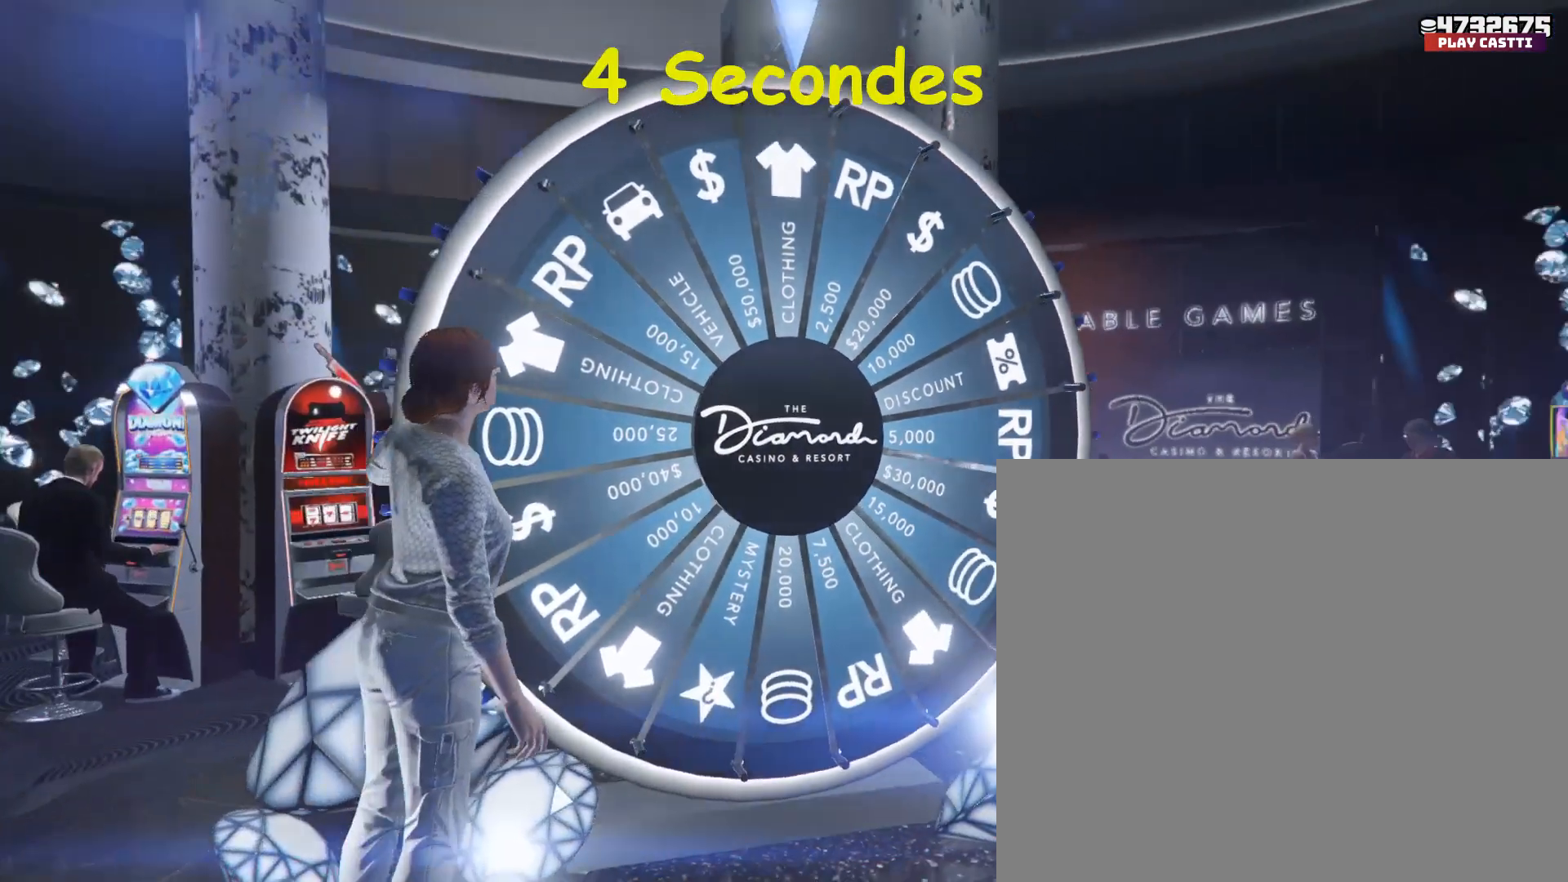
{"buttons": [], "left_stick": "center", "right_stick": "down-right", "events": [[100, "right_stick", "center"], [300, "right_stick", "down-right"]]}
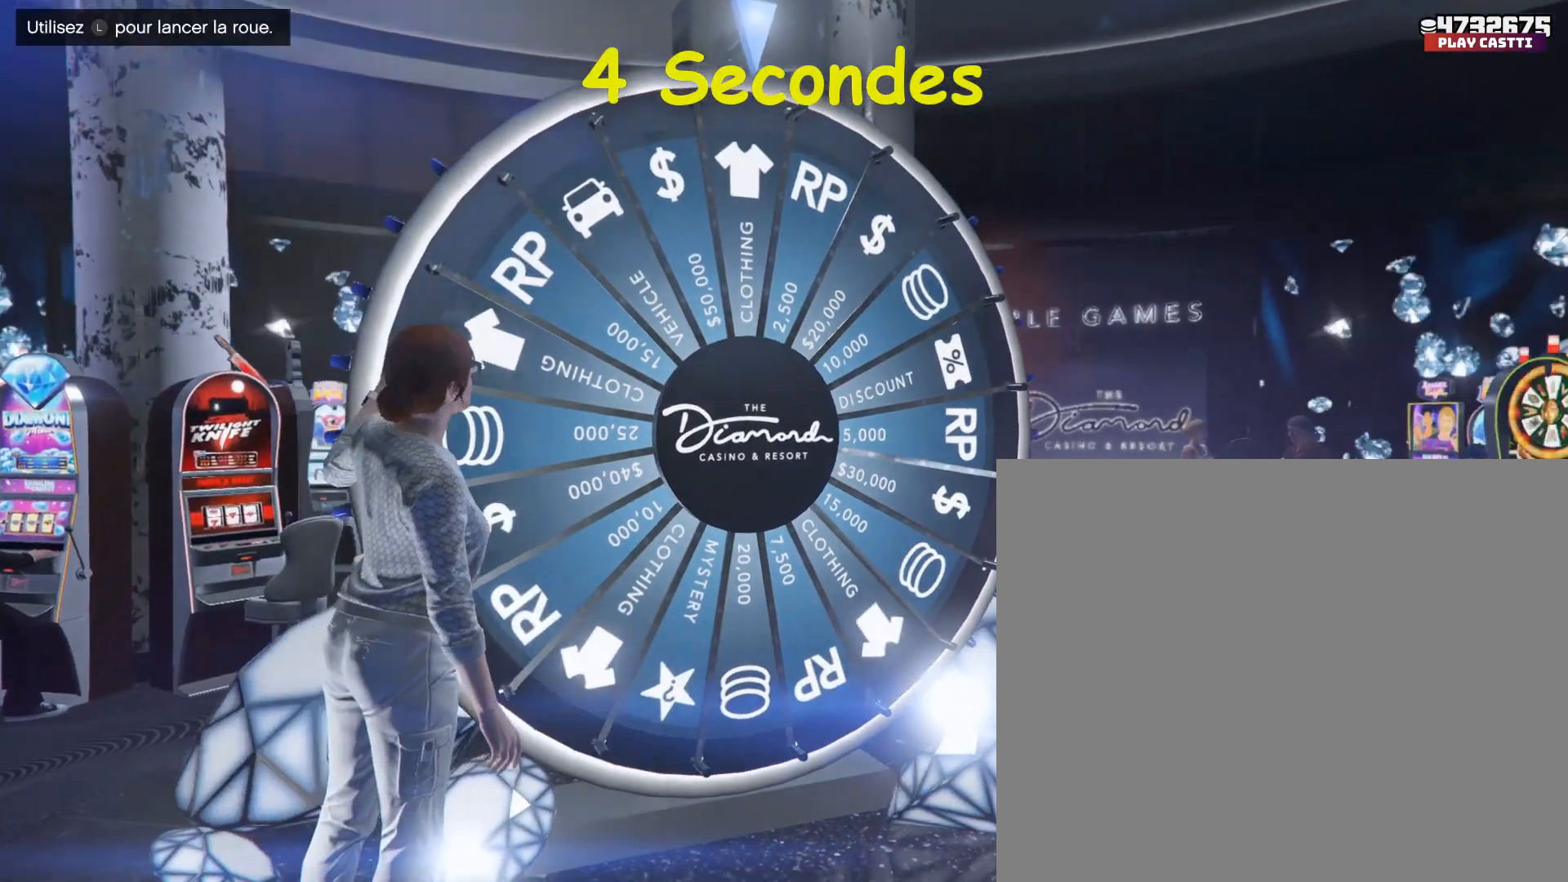
{"buttons": [], "left_stick": "center", "right_stick": "center", "events": [[167, "right_stick", "center"]]}
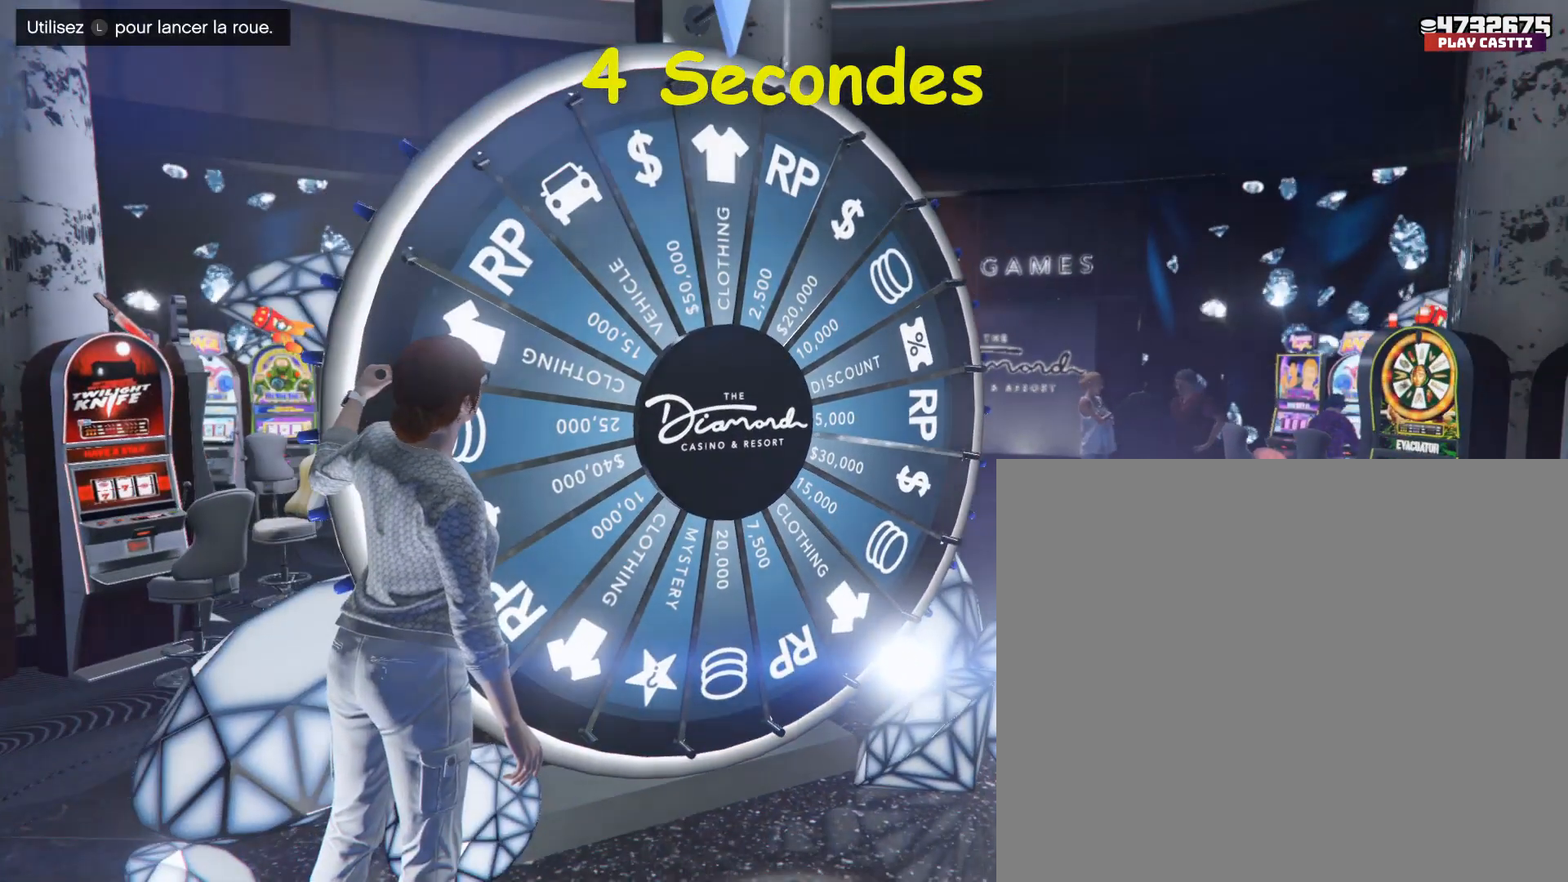
{"buttons": [], "left_stick": "center", "right_stick": "center", "events": []}
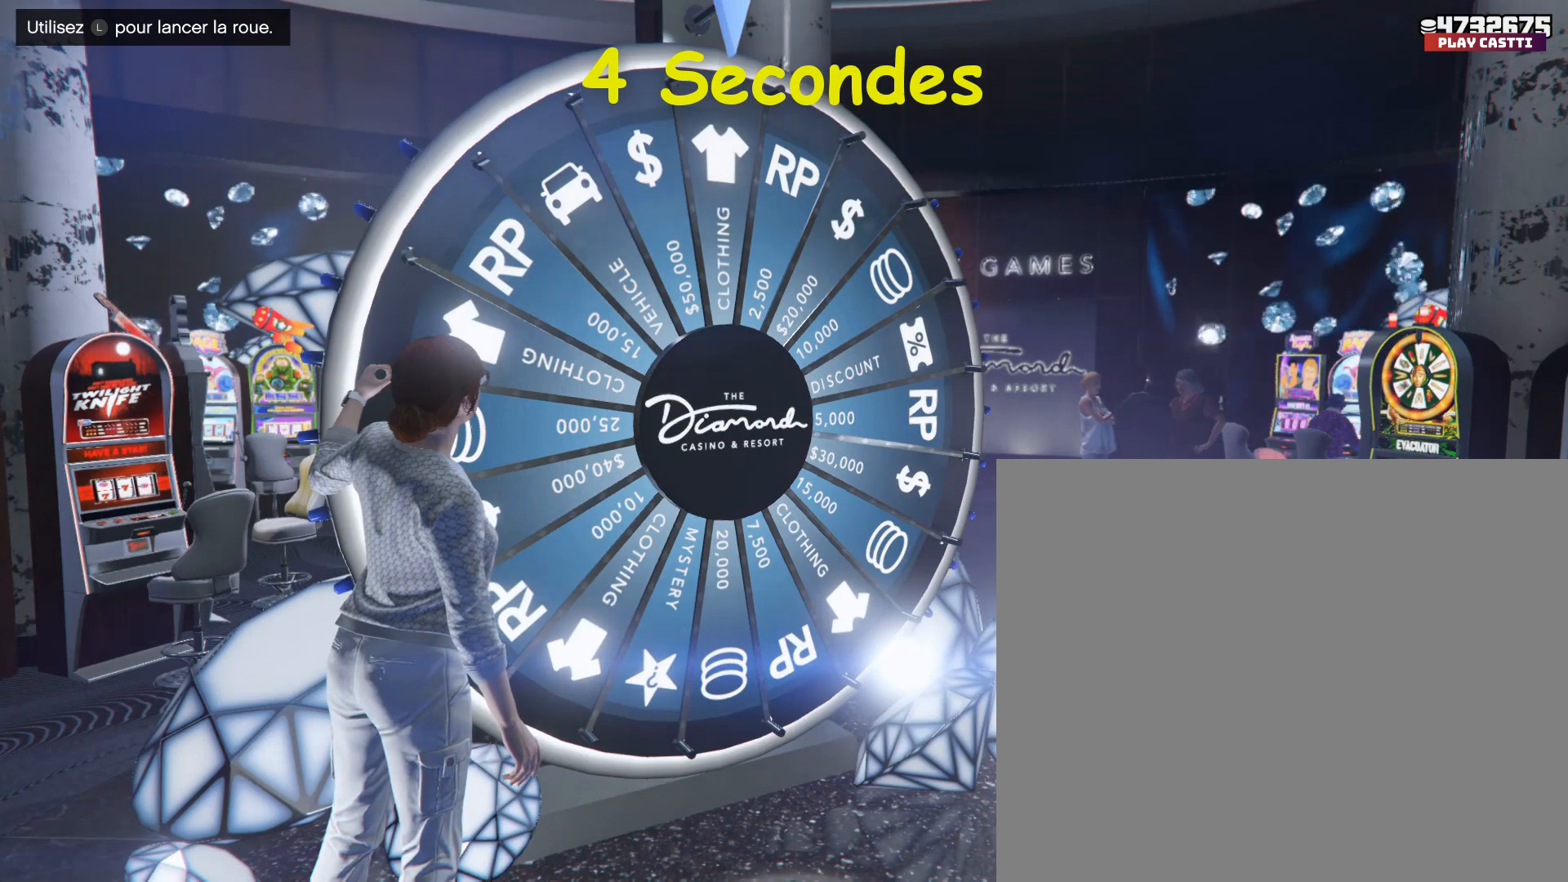
{"buttons": [], "left_stick": "center", "right_stick": "center", "events": []}
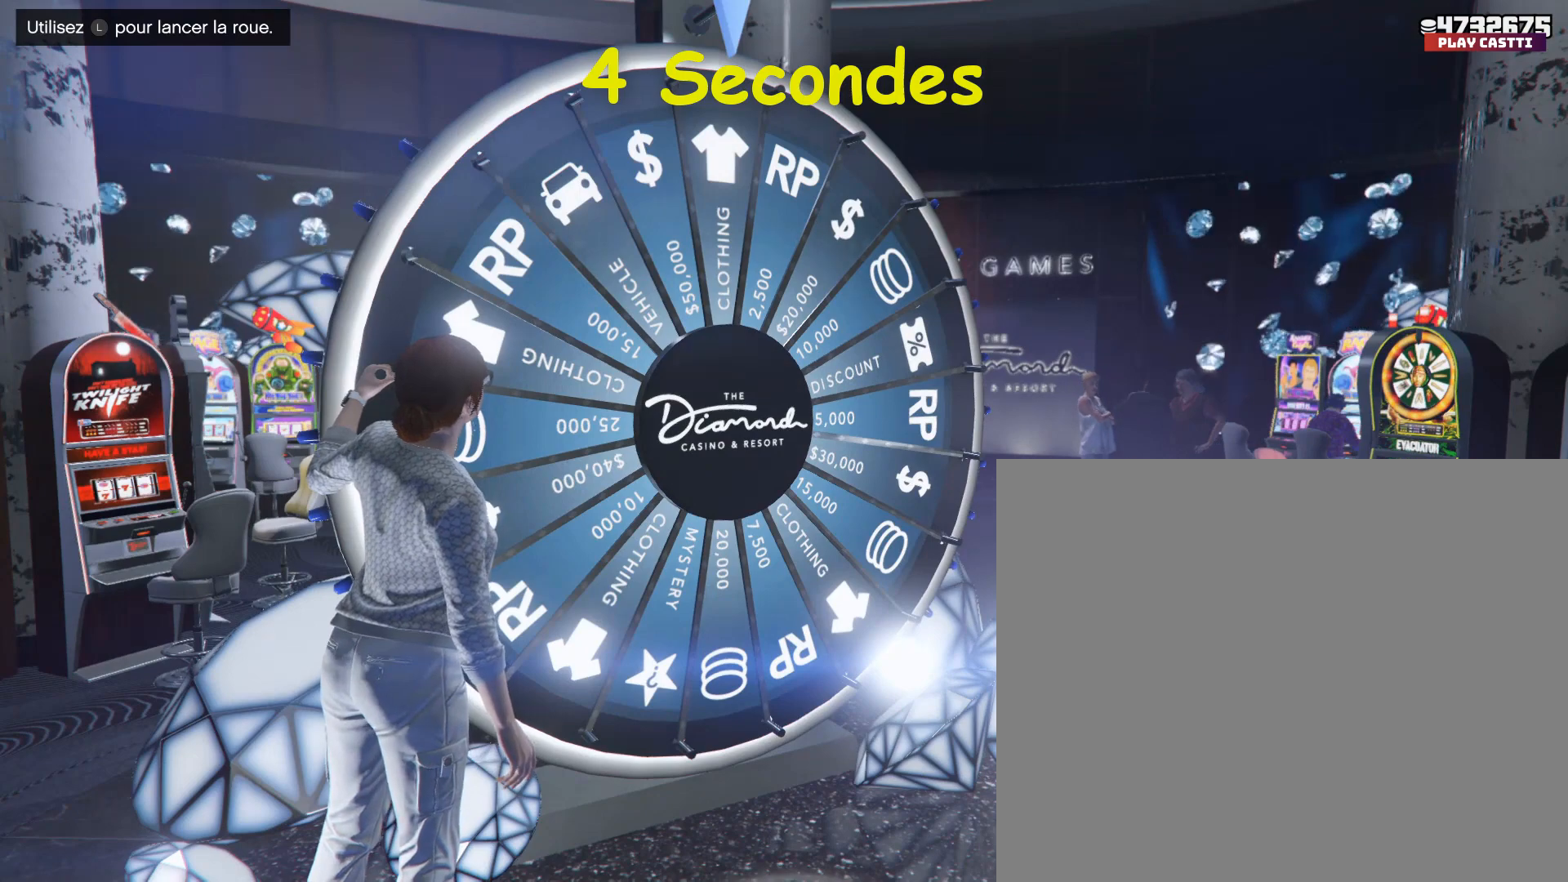
{"buttons": [], "left_stick": "center", "right_stick": "center", "events": []}
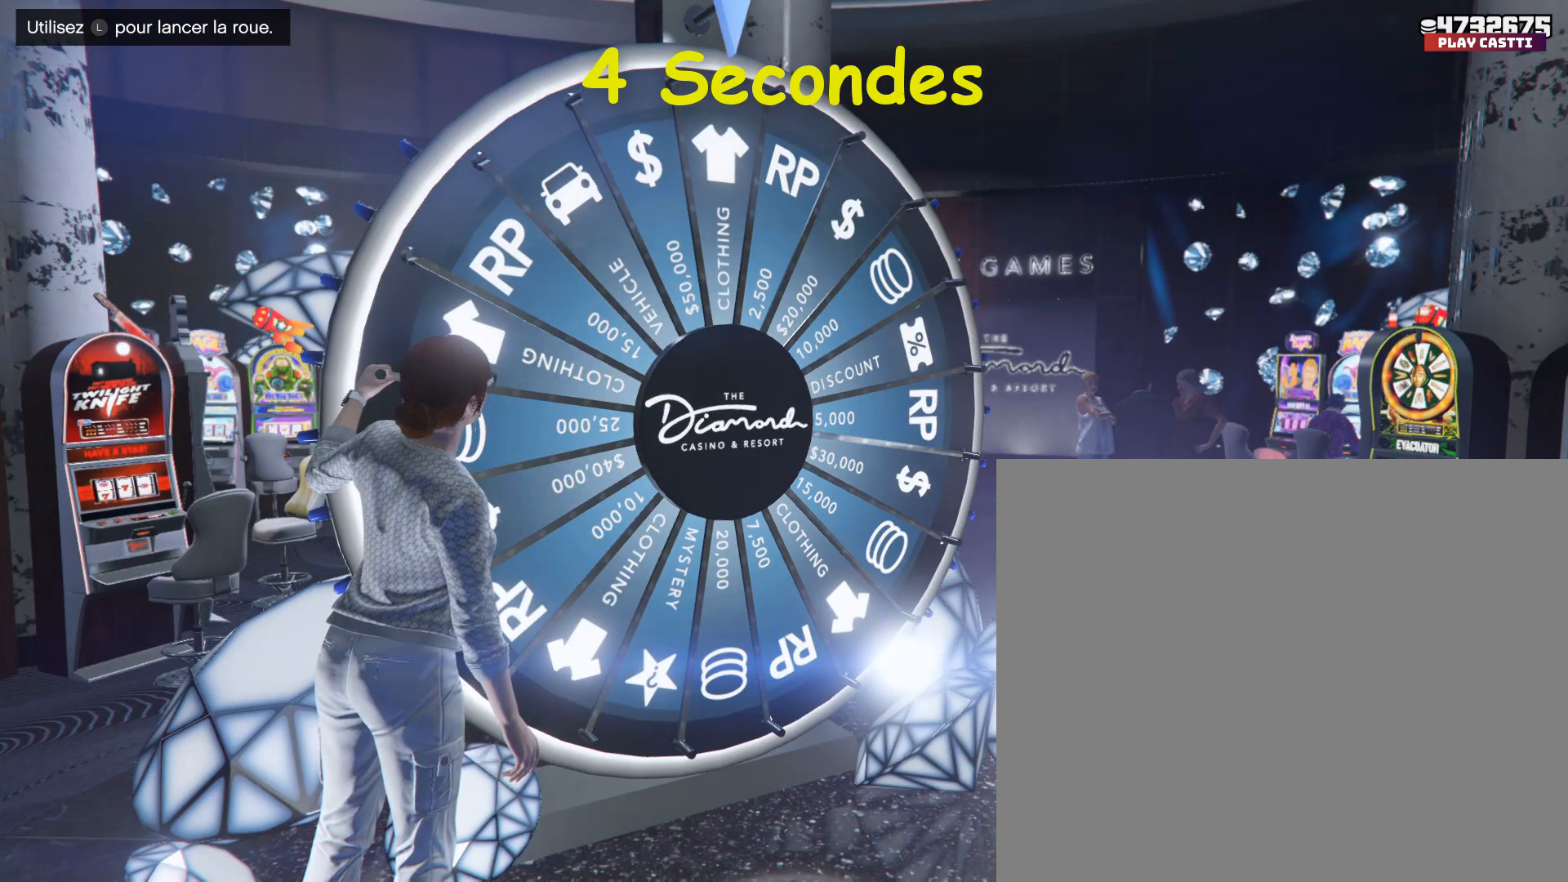
{"buttons": [], "left_stick": "up-left", "right_stick": "center", "events": [[167, "left_stick", "up-left"]]}
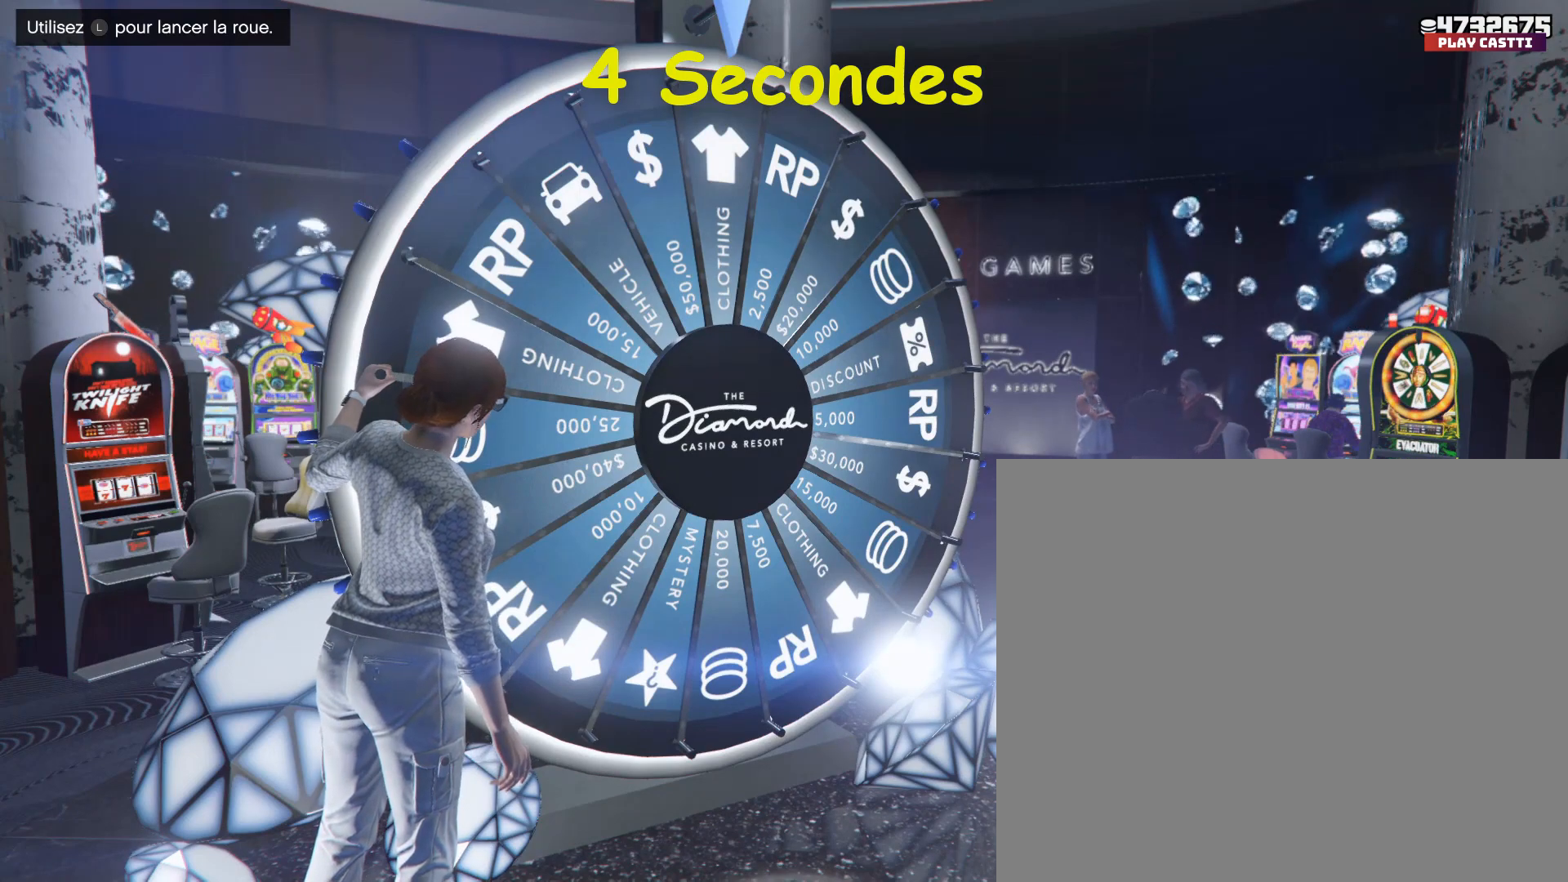
{"buttons": [], "left_stick": "down-left", "right_stick": "center", "events": [[200, "left_stick", "left"], [467, "left_stick", "down-left"]]}
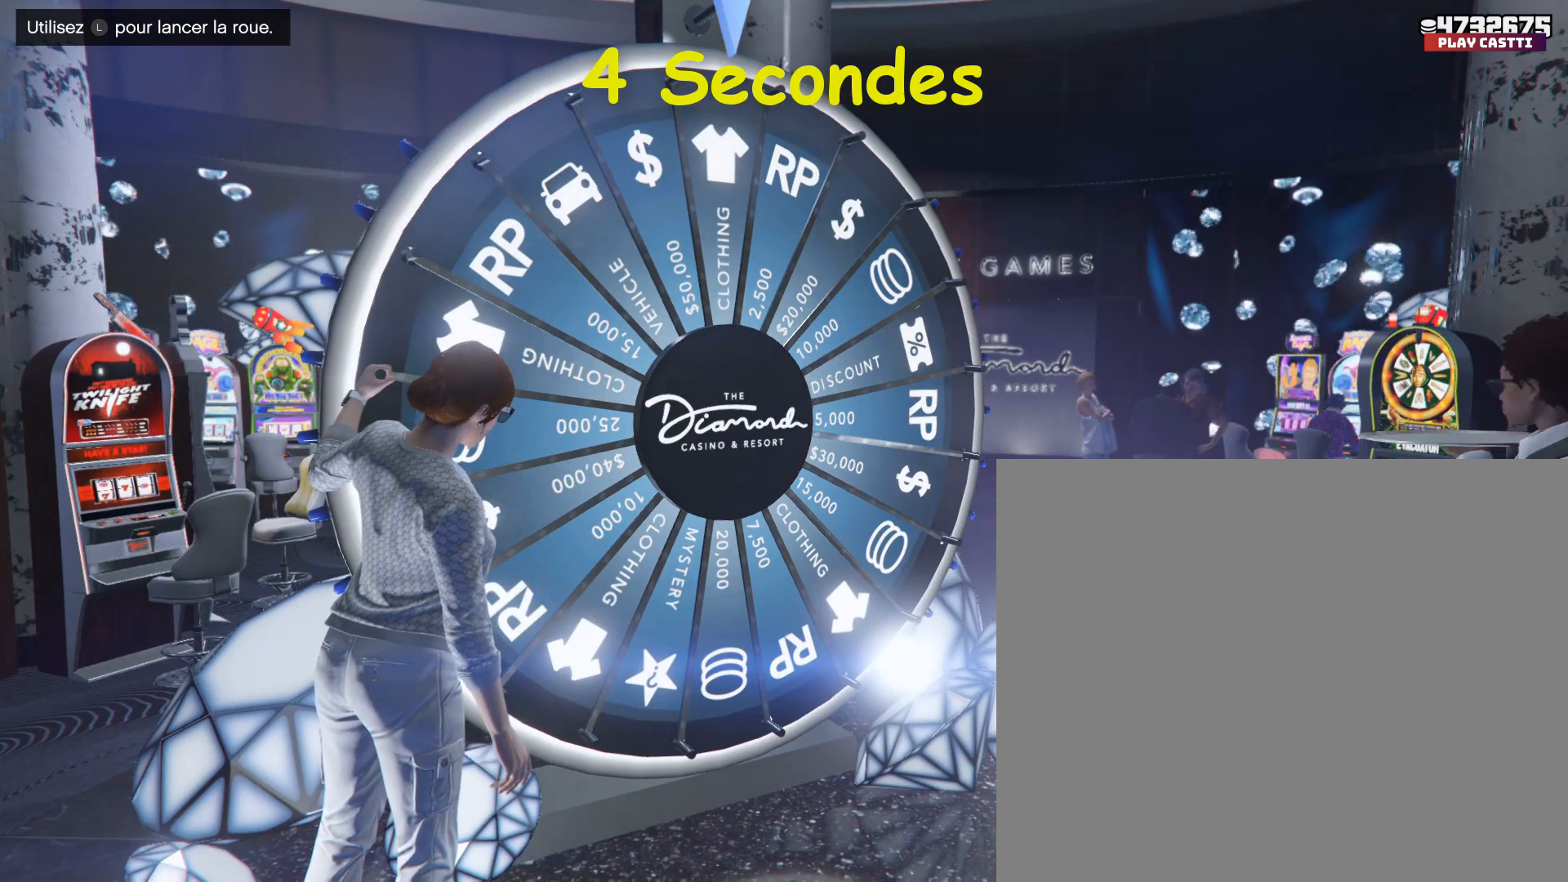
{"buttons": [], "left_stick": "center", "right_stick": "center", "events": [[467, "left_stick", "center"]]}